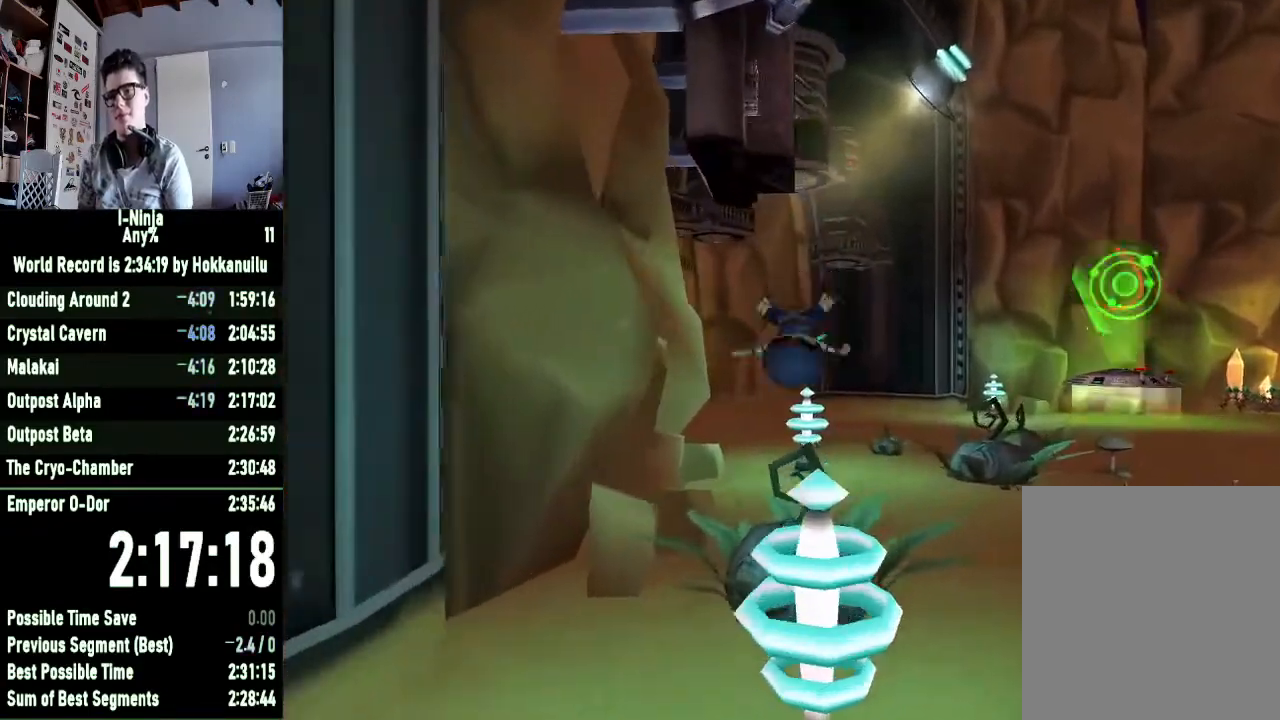
Gameplay with a controller (Xbox layout); each line is a JSON object with the inputs held at the frame after it. "button_events" lists button changes between this image and that frame as [ms after this image, input, new state], when the widget could be followed in between (sticks are given only as held states).
{"buttons": [], "left_stick": "up", "right_stick": "center", "button_events": [[300, "A", "down"], [467, "A", "up"]]}
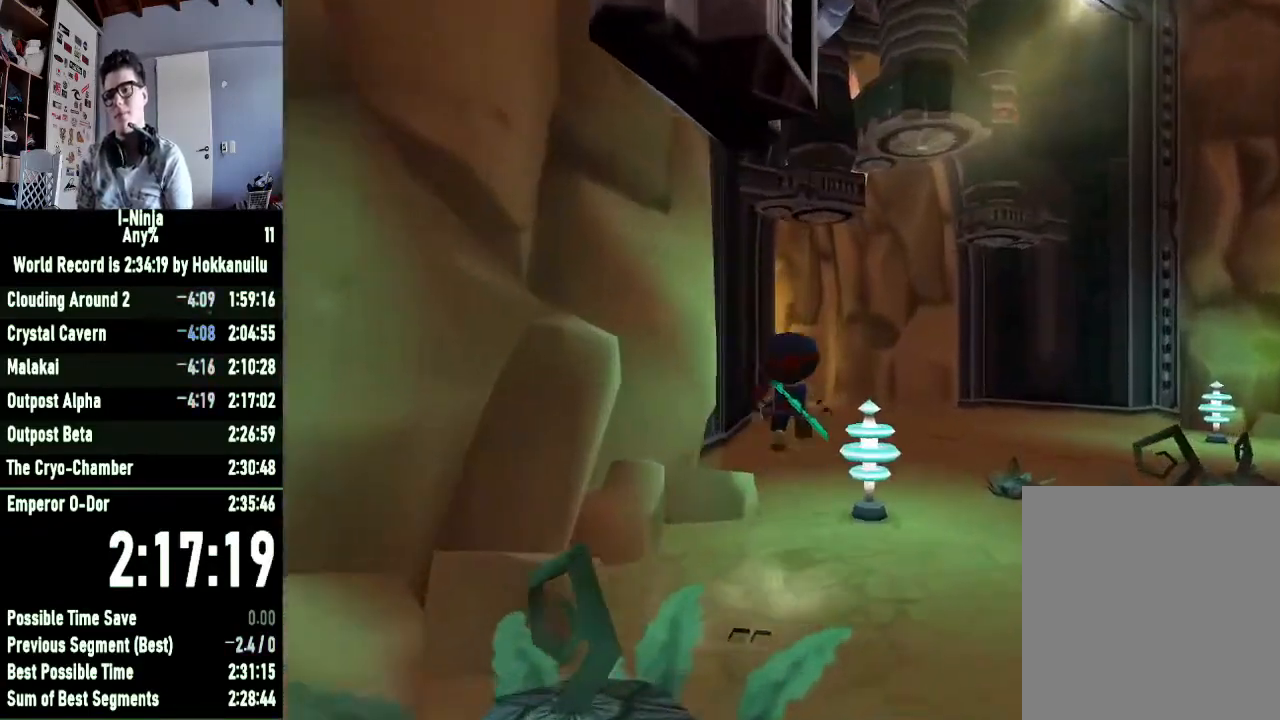
{"buttons": [], "left_stick": "up-right", "right_stick": "center", "button_events": [[133, "A", "down"], [300, "A", "up"]]}
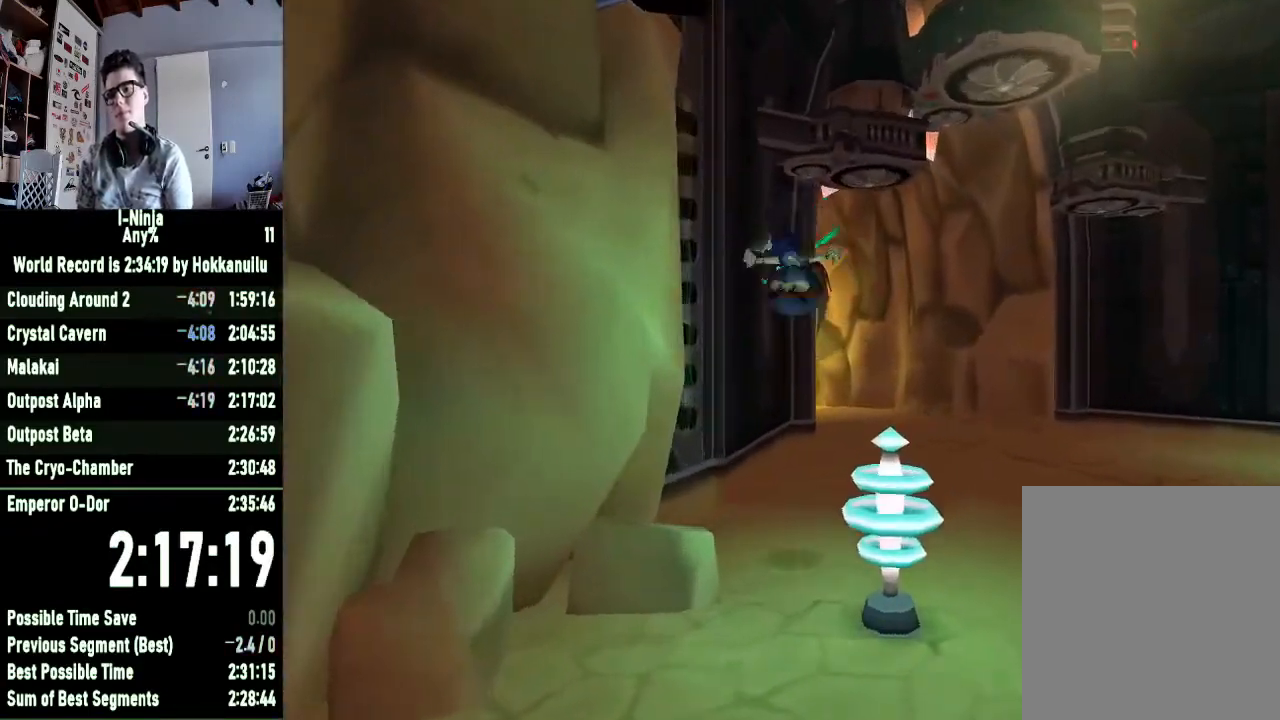
{"buttons": [], "left_stick": "up-right", "right_stick": "center", "button_events": []}
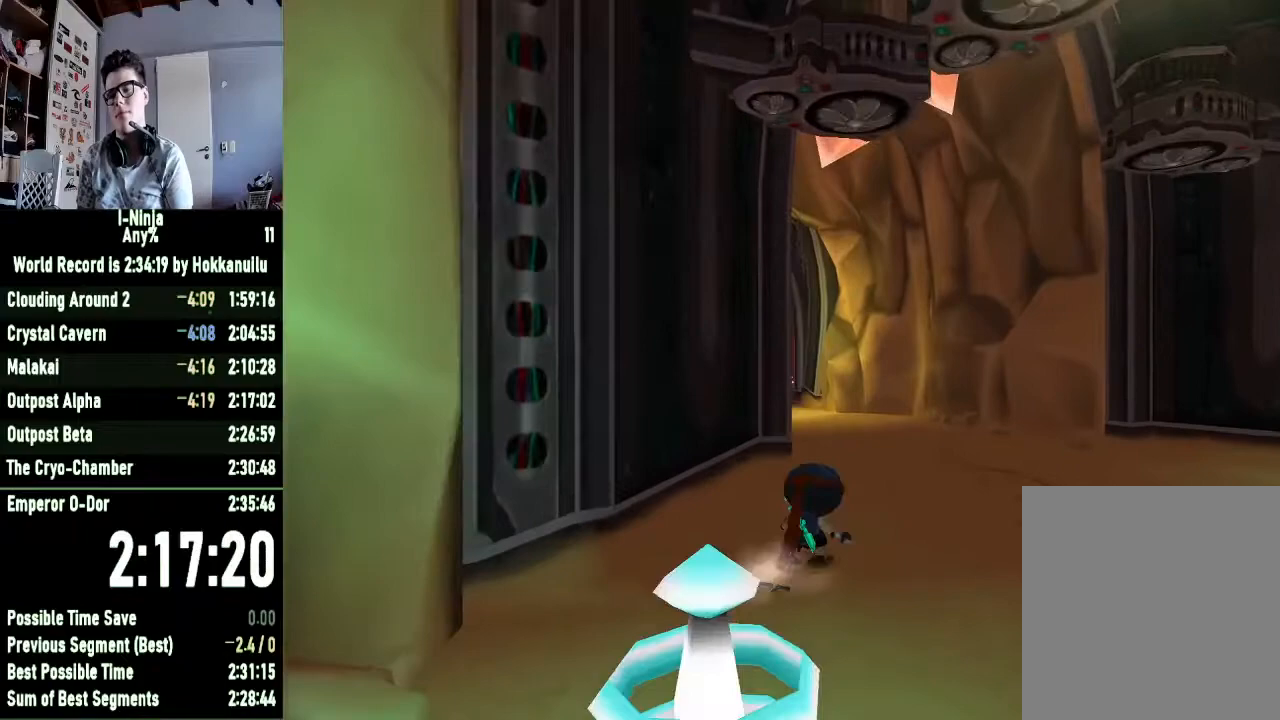
{"buttons": [], "left_stick": "up", "right_stick": "center", "button_events": []}
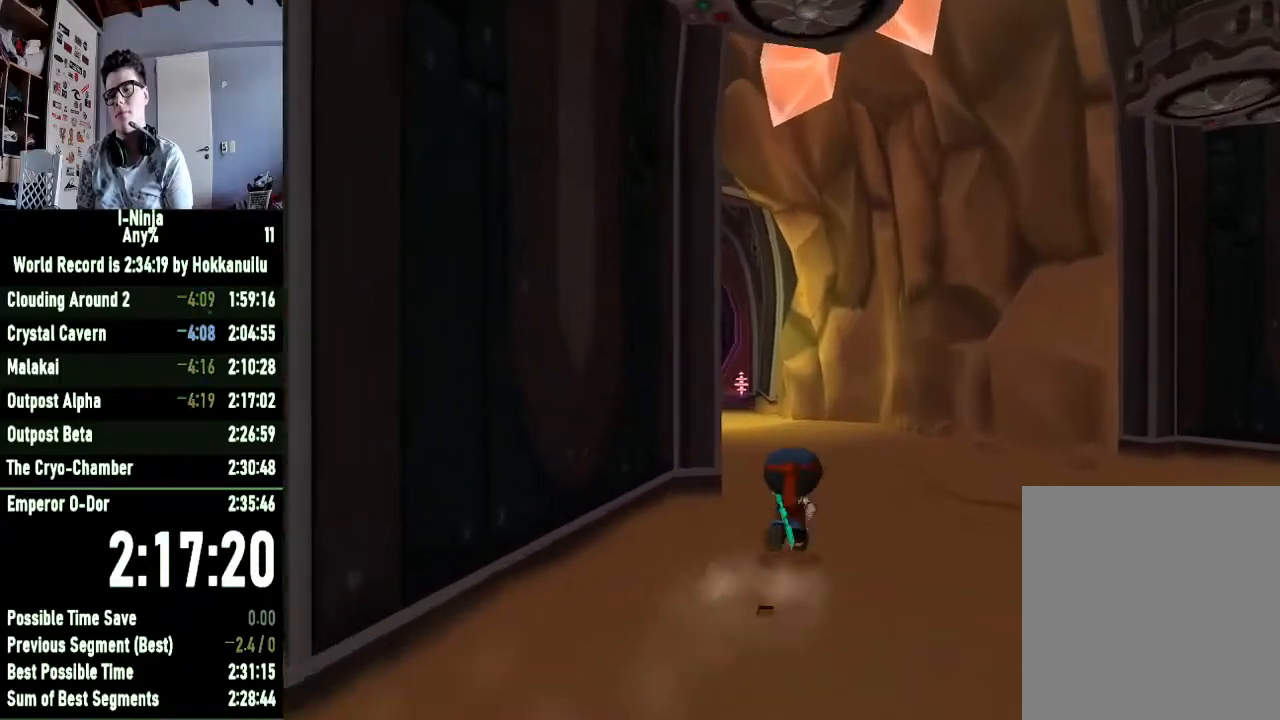
{"buttons": [], "left_stick": "up-right", "right_stick": "center", "button_events": []}
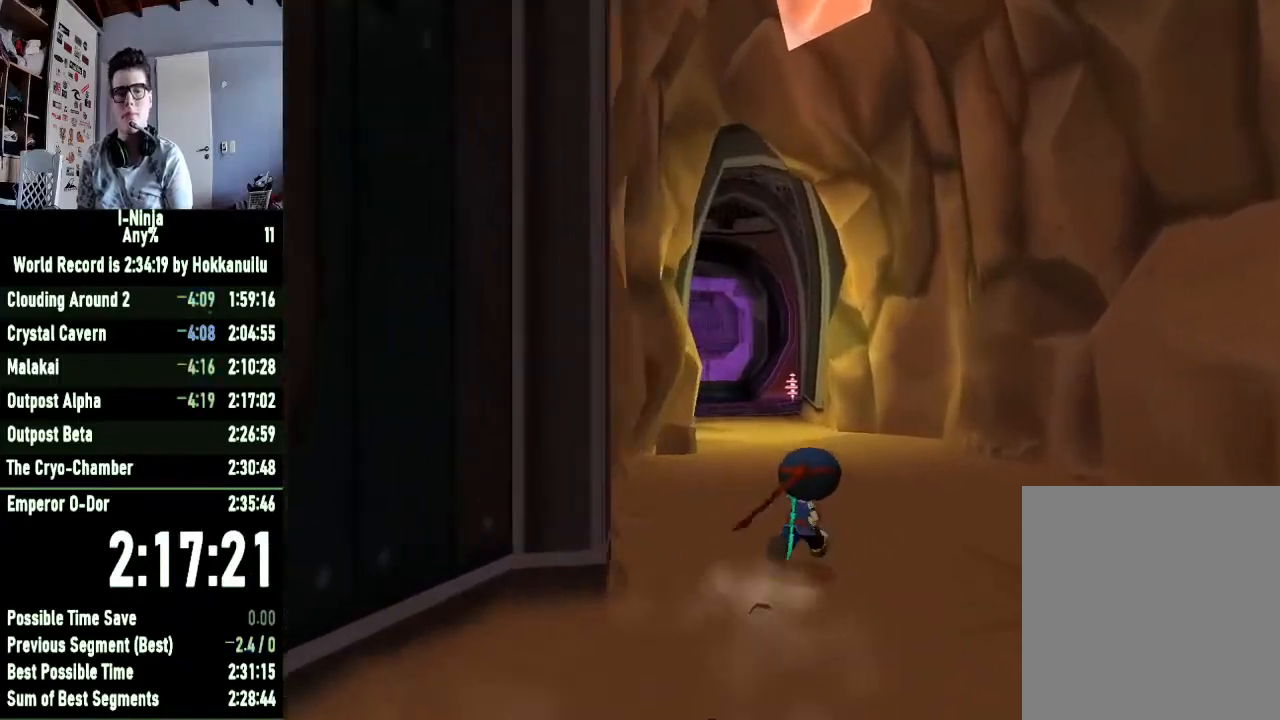
{"buttons": [], "left_stick": "up", "right_stick": "center", "button_events": []}
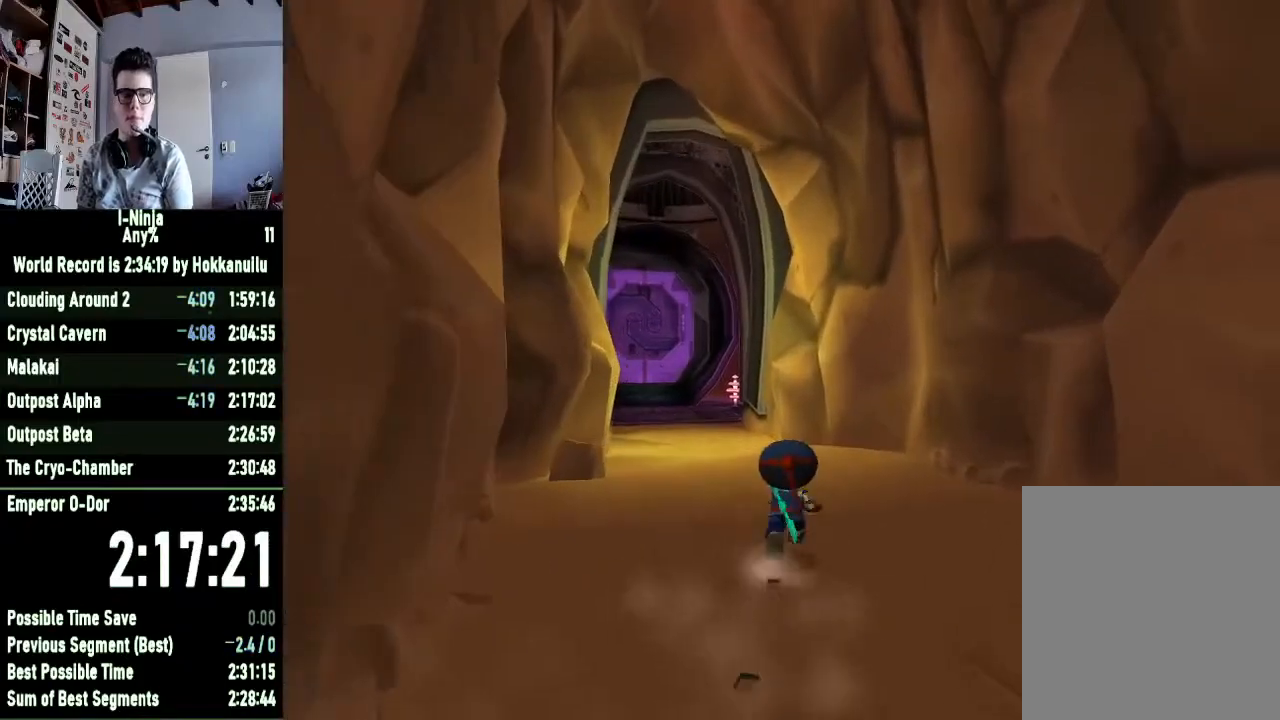
{"buttons": [], "left_stick": "up", "right_stick": "center", "button_events": []}
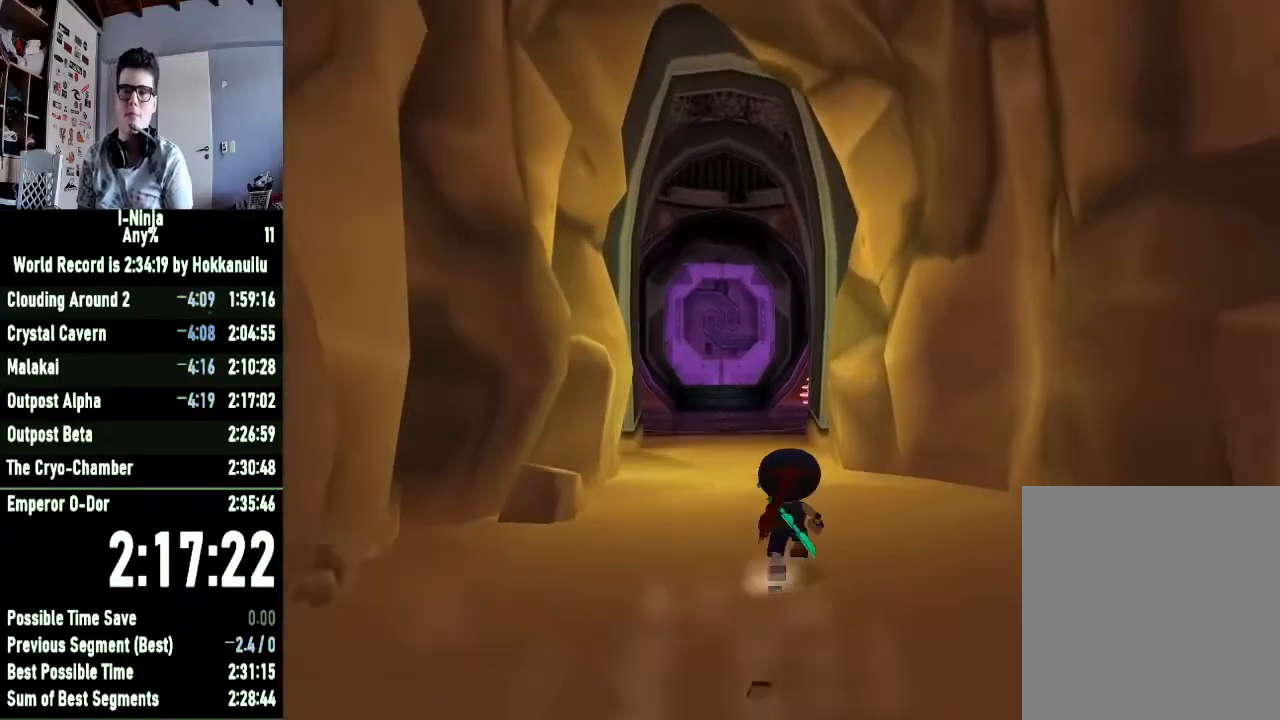
{"buttons": [], "left_stick": "up-left", "right_stick": "center", "button_events": []}
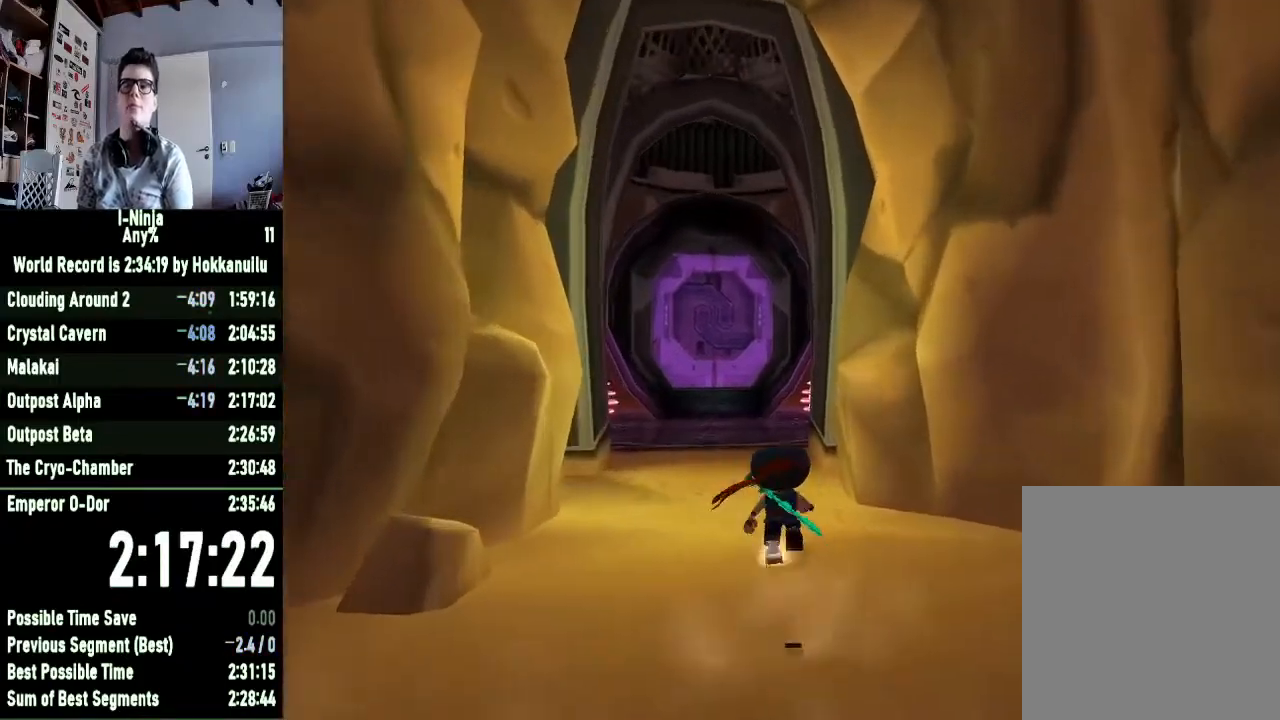
{"buttons": [], "left_stick": "up", "right_stick": "center", "button_events": []}
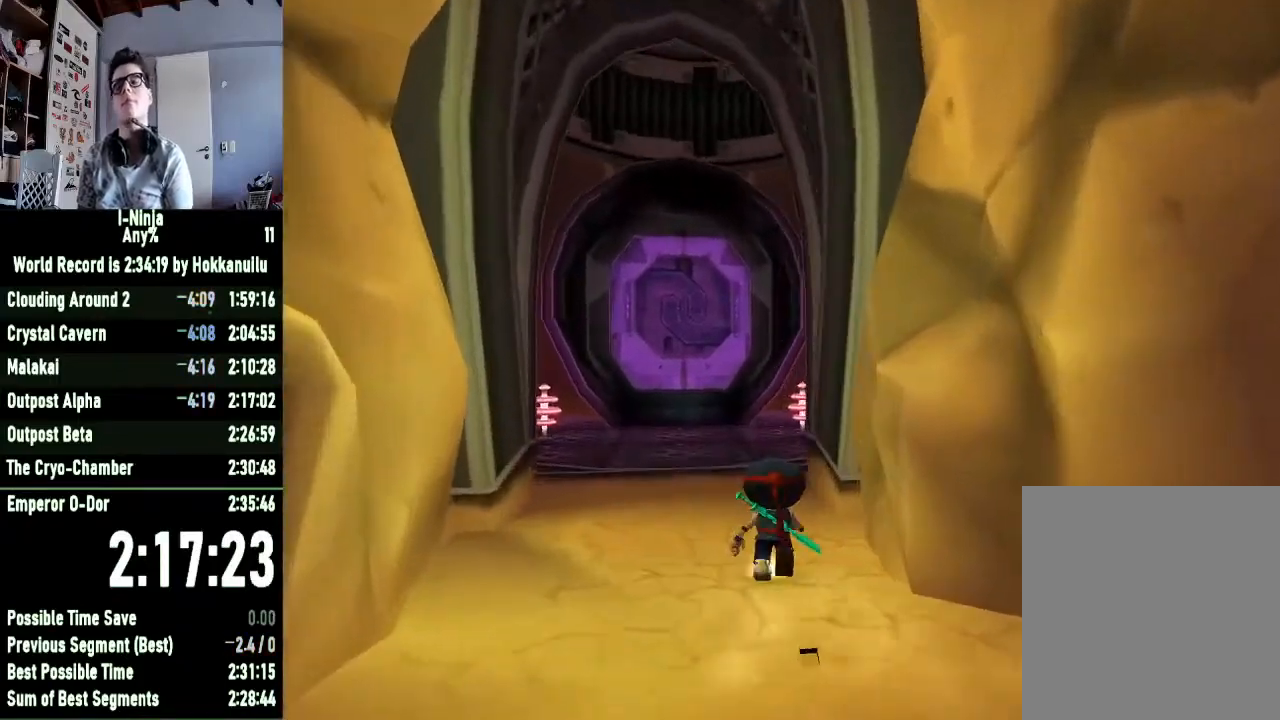
{"buttons": [], "left_stick": "up-left", "right_stick": "center", "button_events": []}
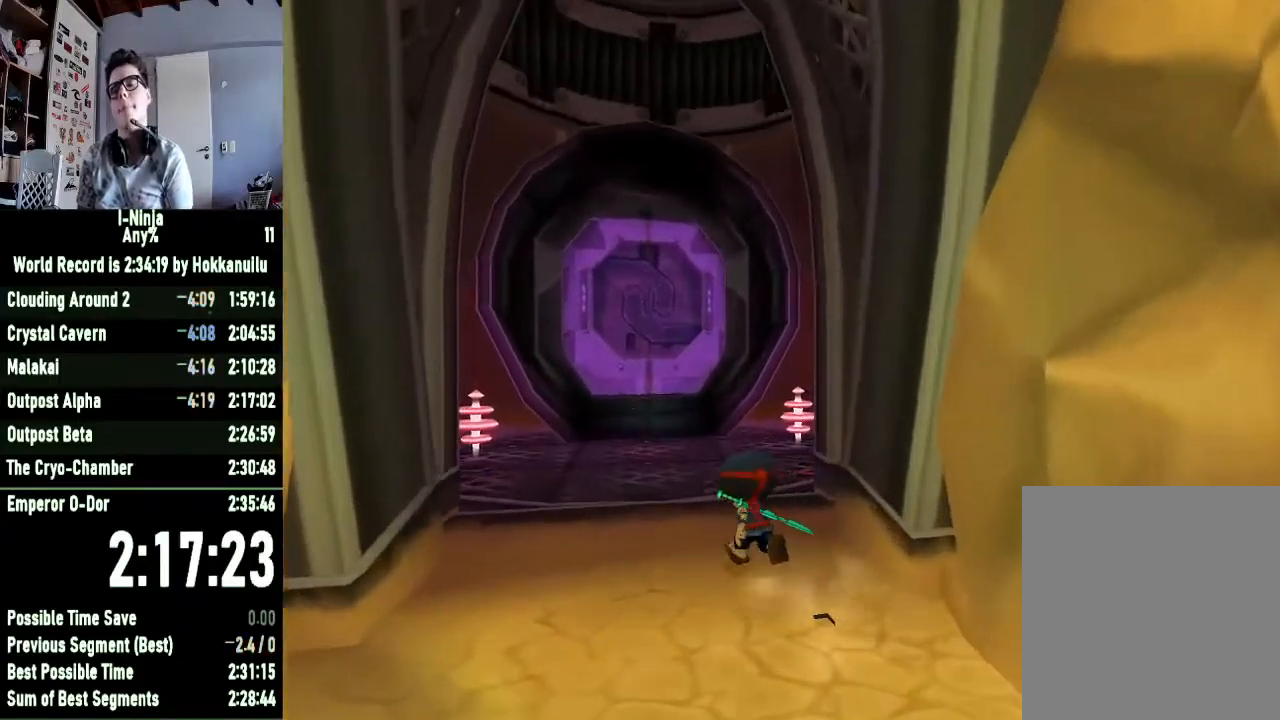
{"buttons": [], "left_stick": "up-left", "right_stick": "center", "button_events": []}
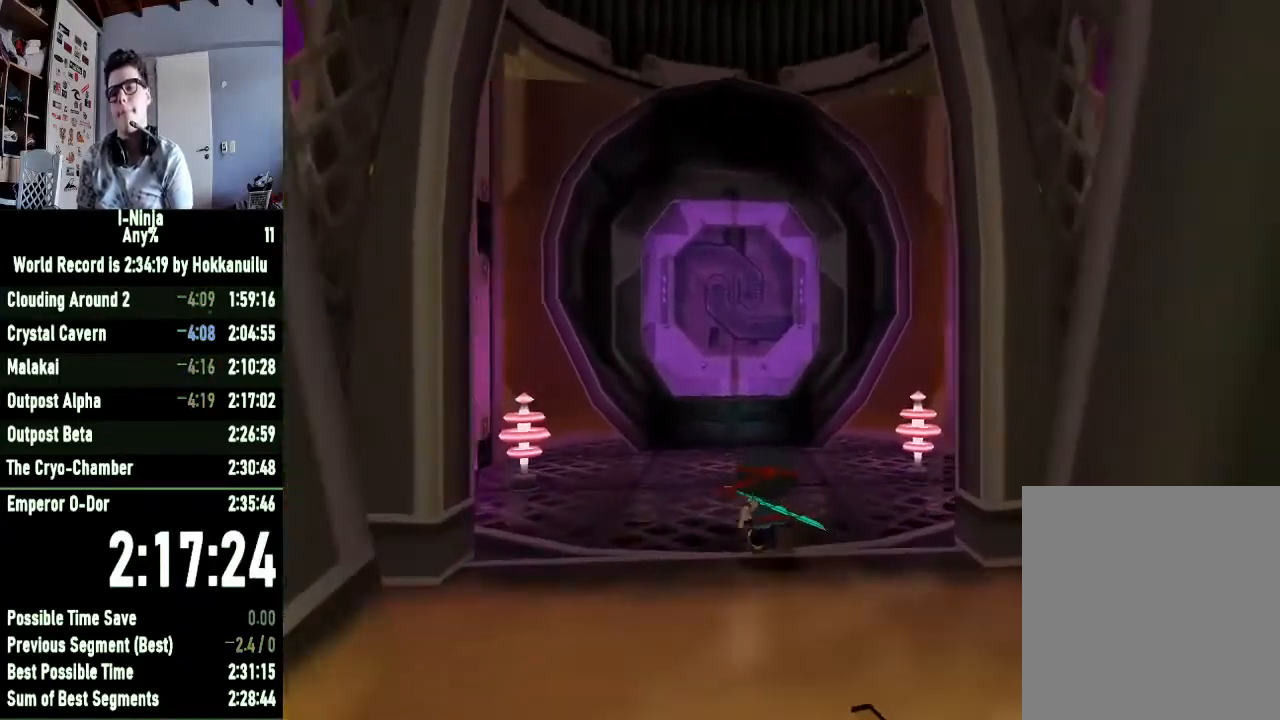
{"buttons": [], "left_stick": "up-left", "right_stick": "center", "button_events": []}
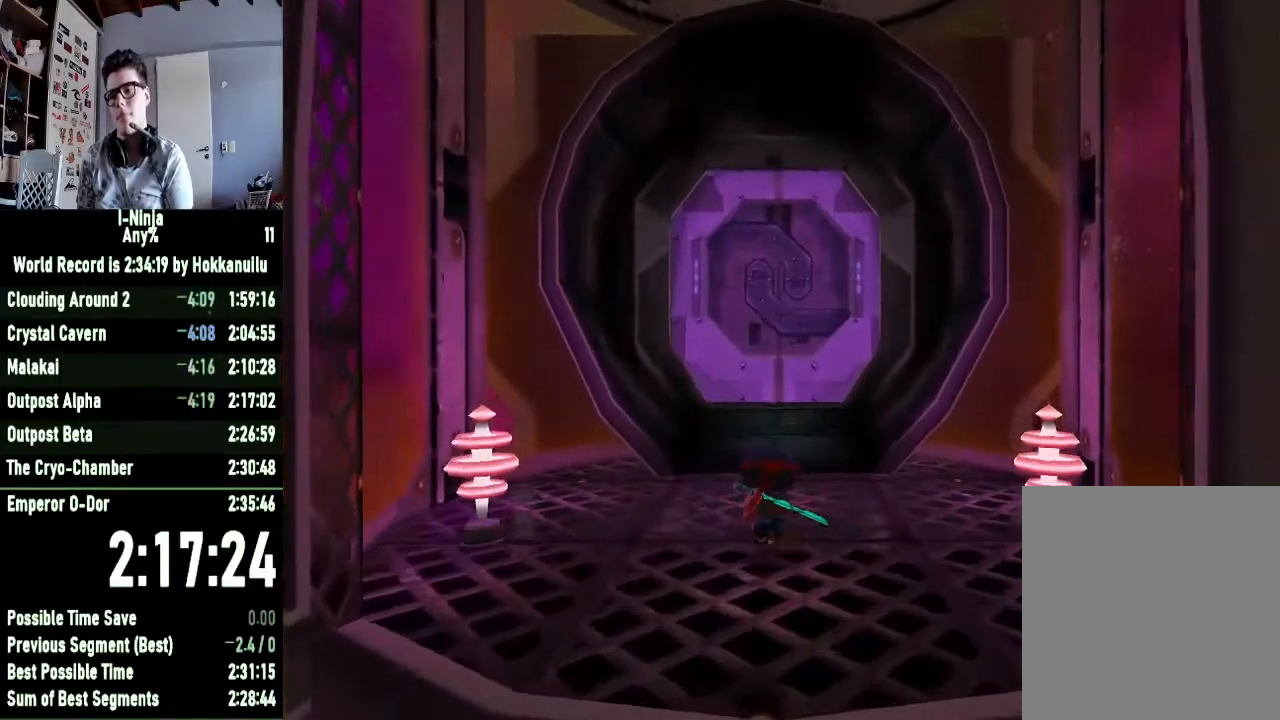
{"buttons": [], "left_stick": "up", "right_stick": "center", "button_events": []}
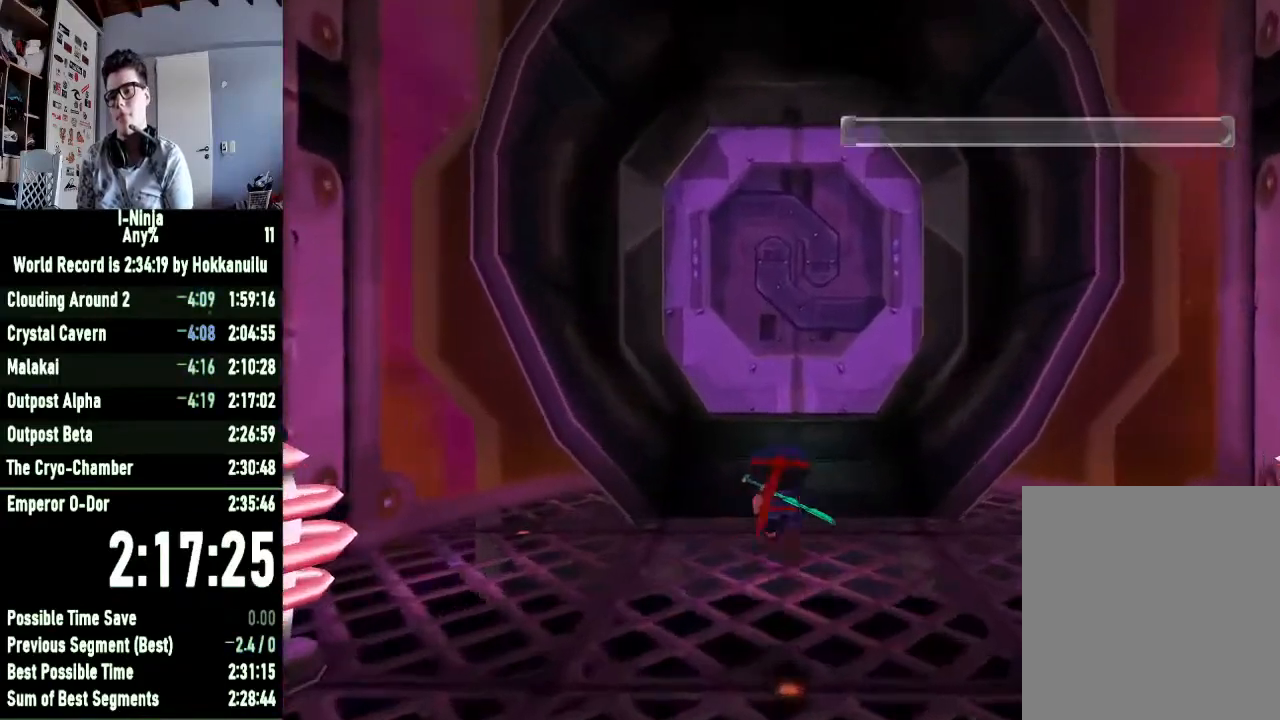
{"buttons": ["A"], "left_stick": "center", "right_stick": "center", "button_events": [[133, "B", "down"], [200, "B", "up"], [300, "A", "down"], [400, "A", "up"], [500, "A", "down"]]}
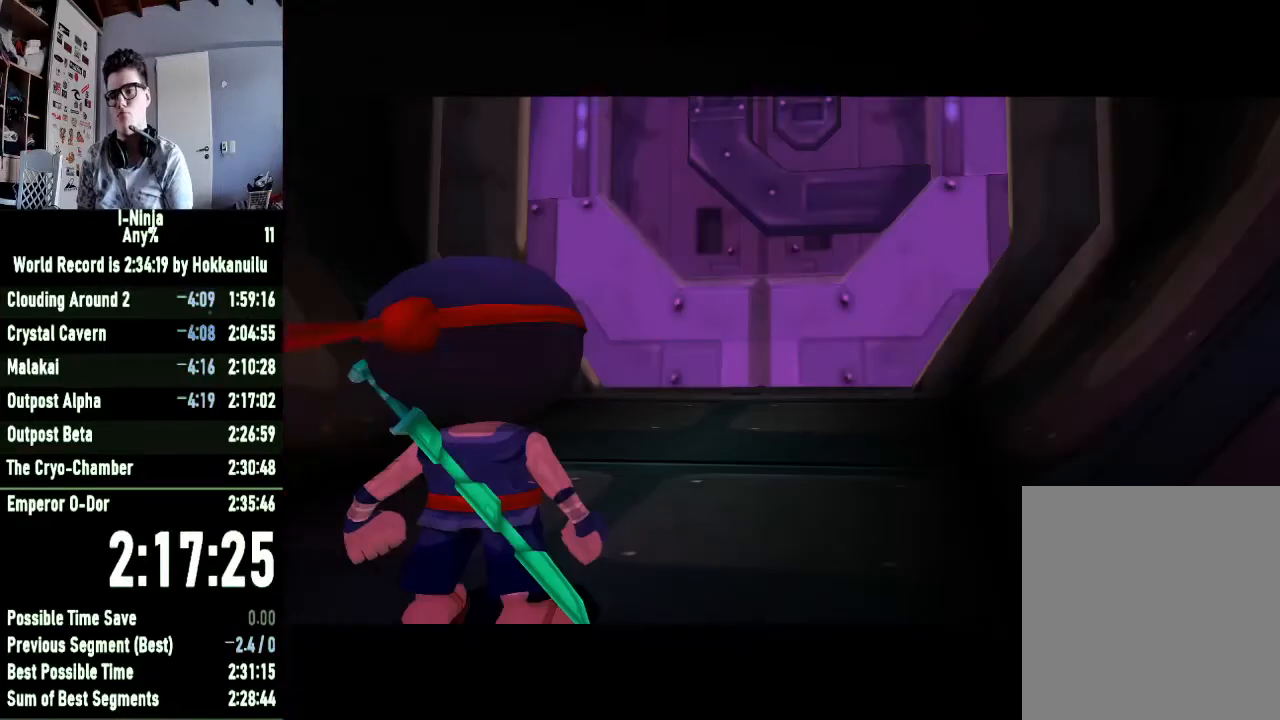
{"buttons": [], "left_stick": "center", "right_stick": "center", "button_events": [[67, "A", "up"], [167, "A", "down"], [233, "A", "up"], [367, "A", "down"], [433, "A", "up"]]}
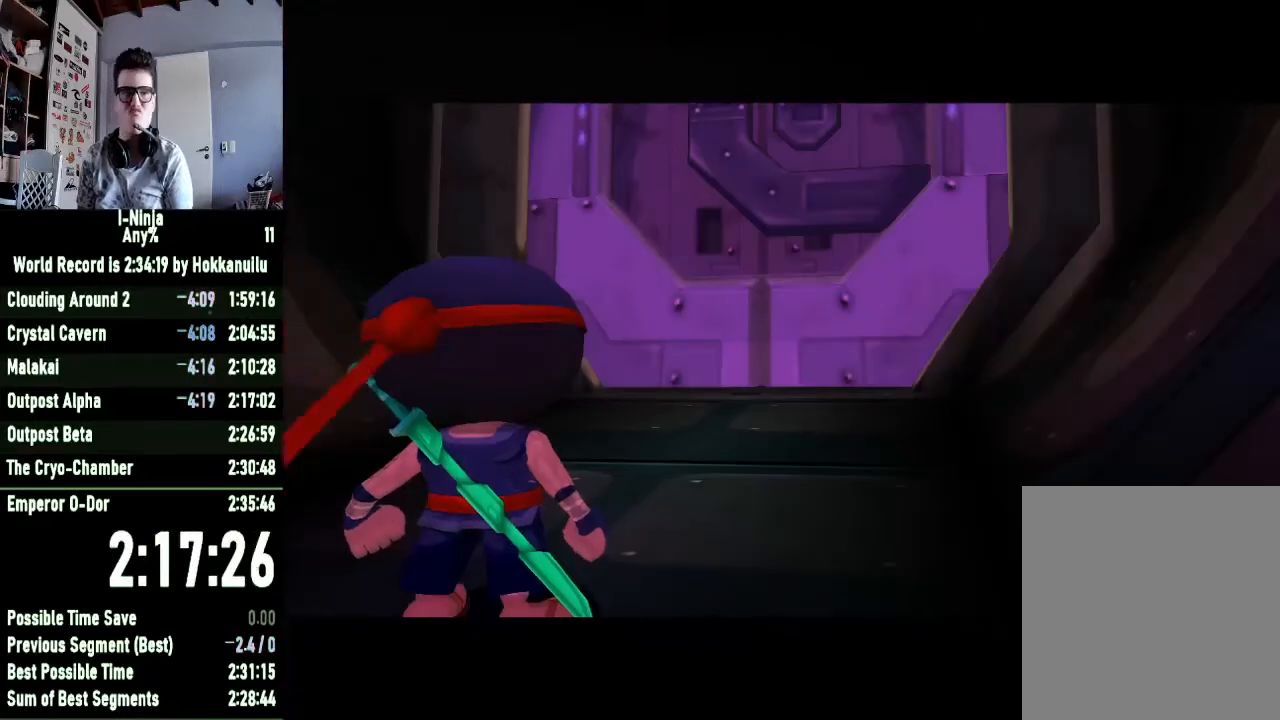
{"buttons": [], "left_stick": "center", "right_stick": "center", "button_events": [[33, "A", "down"], [100, "A", "up"], [200, "A", "down"], [300, "A", "up"], [367, "A", "down"], [467, "A", "up"]]}
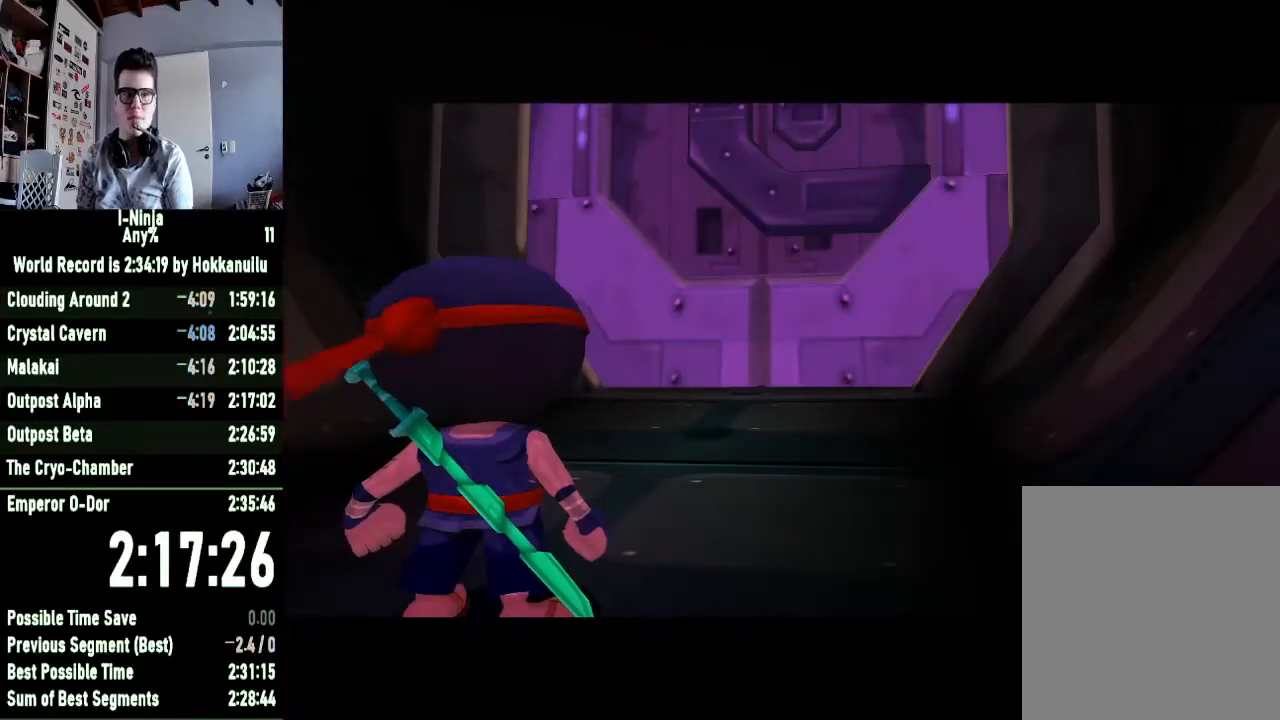
{"buttons": ["A"], "left_stick": "center", "right_stick": "center", "button_events": [[100, "A", "down"], [200, "A", "up"], [267, "A", "down"], [367, "A", "up"], [500, "A", "down"]]}
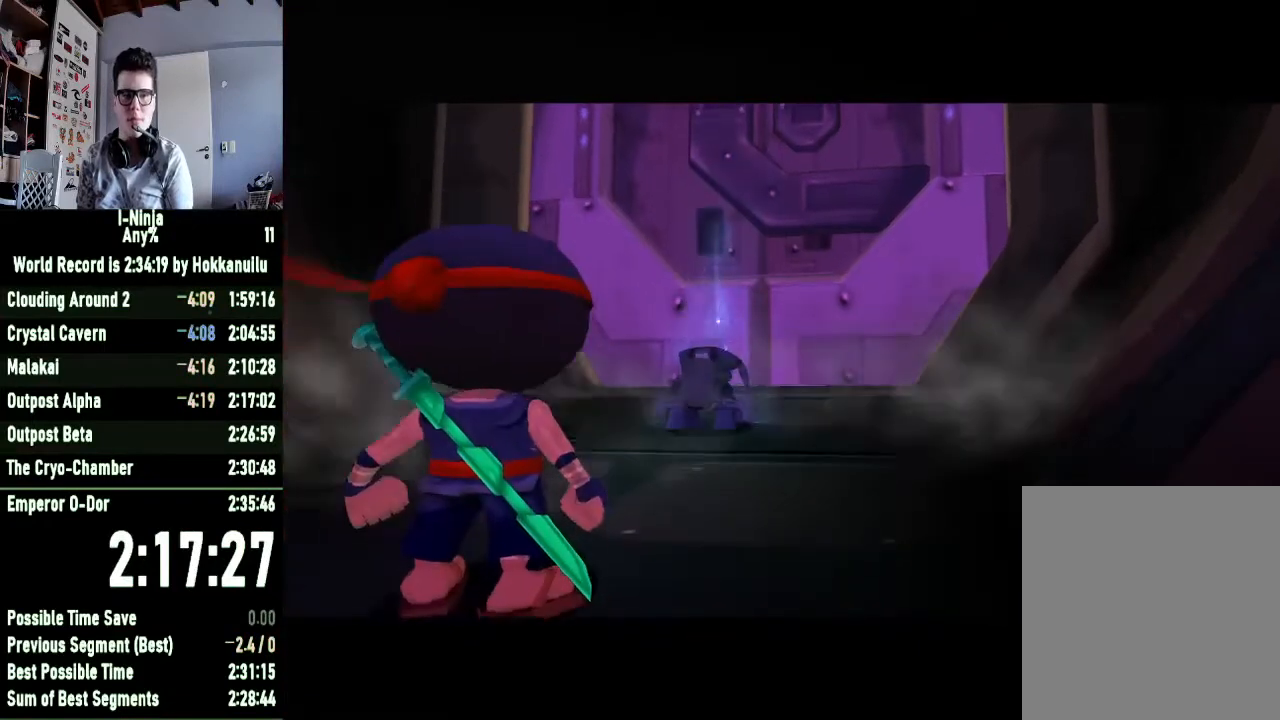
{"buttons": [], "left_stick": "center", "right_stick": "center", "button_events": [[67, "A", "up"], [133, "A", "down"], [233, "A", "up"], [333, "A", "down"], [467, "A", "up"]]}
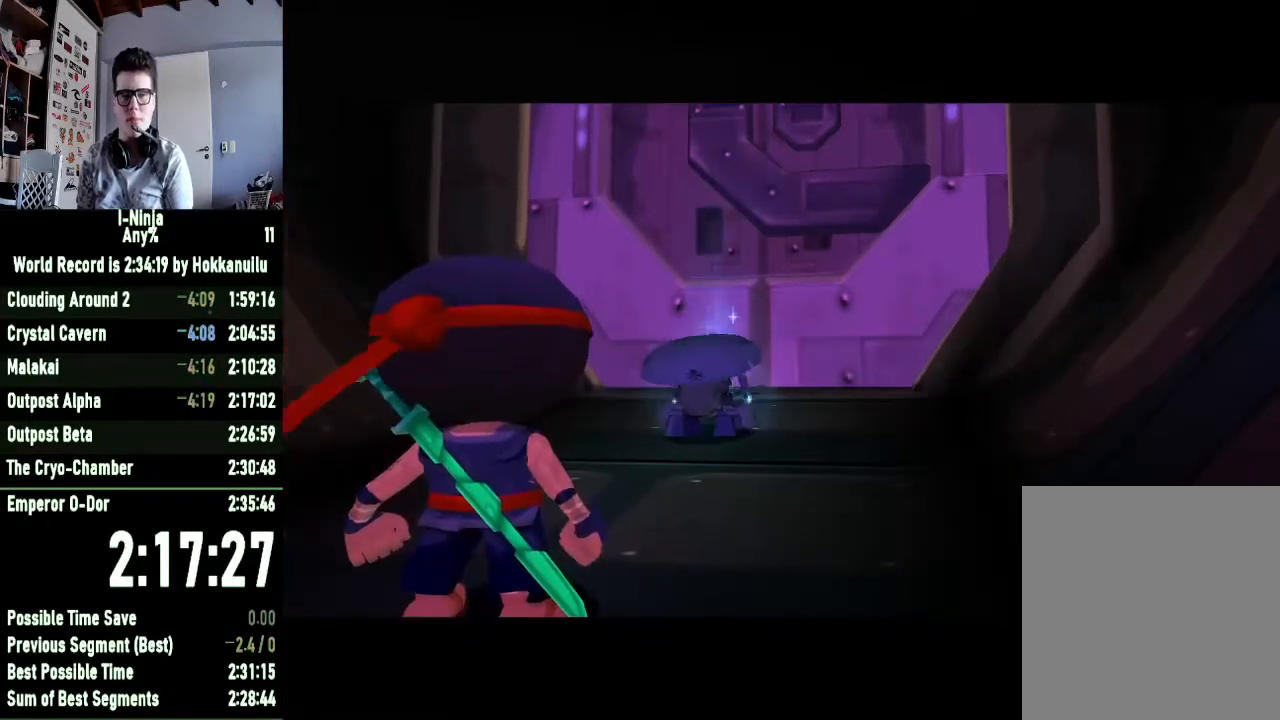
{"buttons": [], "left_stick": "center", "right_stick": "center", "button_events": [[33, "A", "down"], [133, "A", "up"], [200, "A", "down"], [267, "A", "up"], [400, "A", "down"], [467, "A", "up"]]}
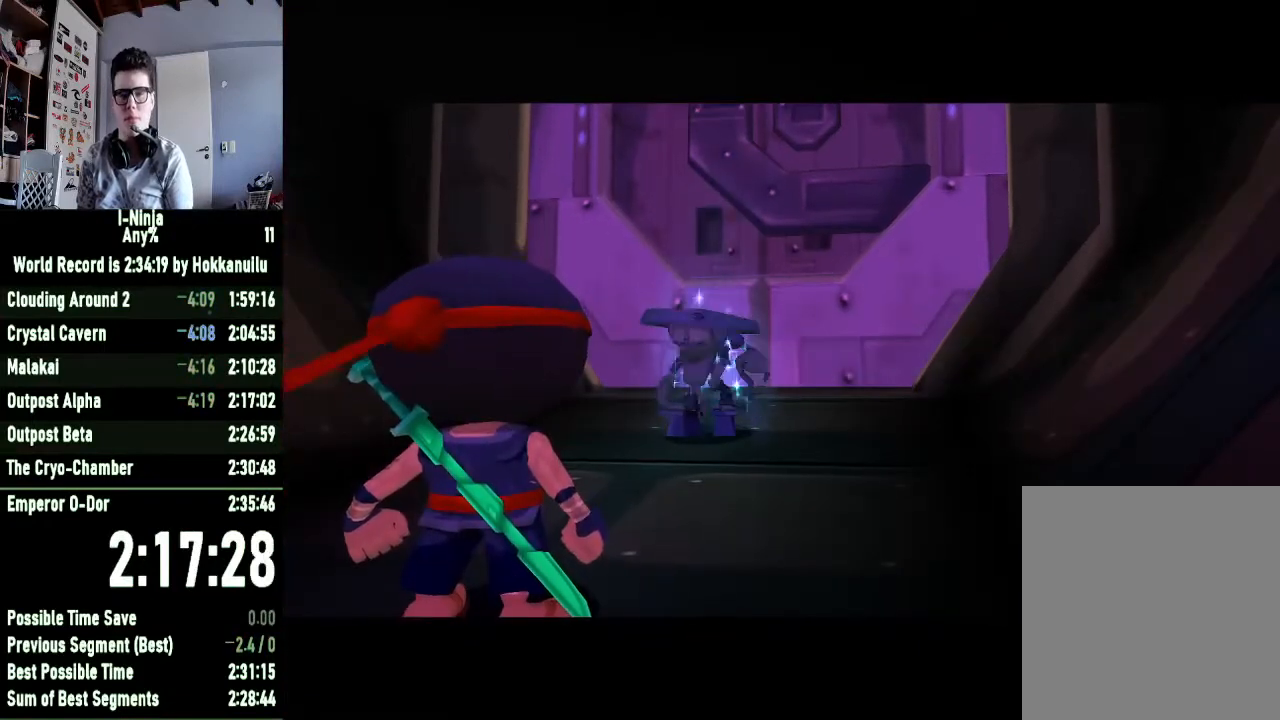
{"buttons": [], "left_stick": "center", "right_stick": "center", "button_events": [[67, "A", "down"], [133, "A", "up"], [233, "A", "down"], [300, "A", "up"], [433, "A", "down"], [500, "A", "up"]]}
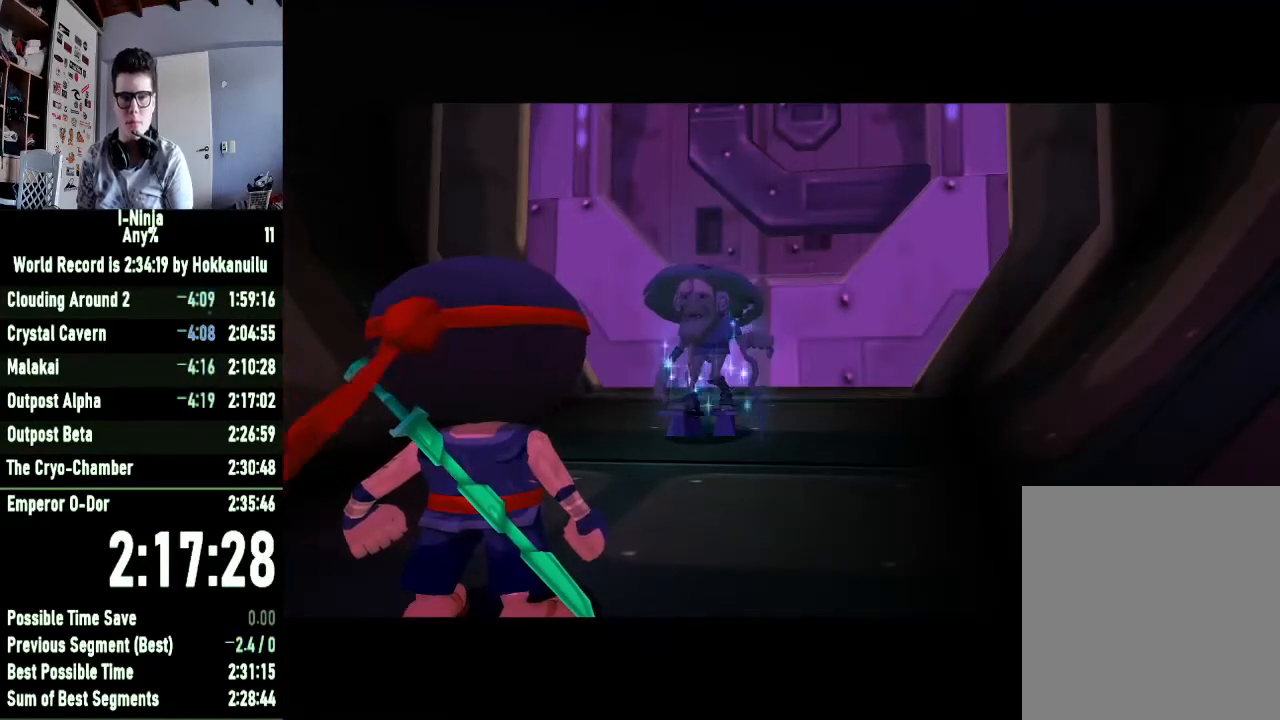
{"buttons": [], "left_stick": "center", "right_stick": "center", "button_events": [[67, "A", "down"], [167, "A", "up"], [300, "A", "down"], [367, "A", "up"], [433, "A", "down"], [500, "A", "up"]]}
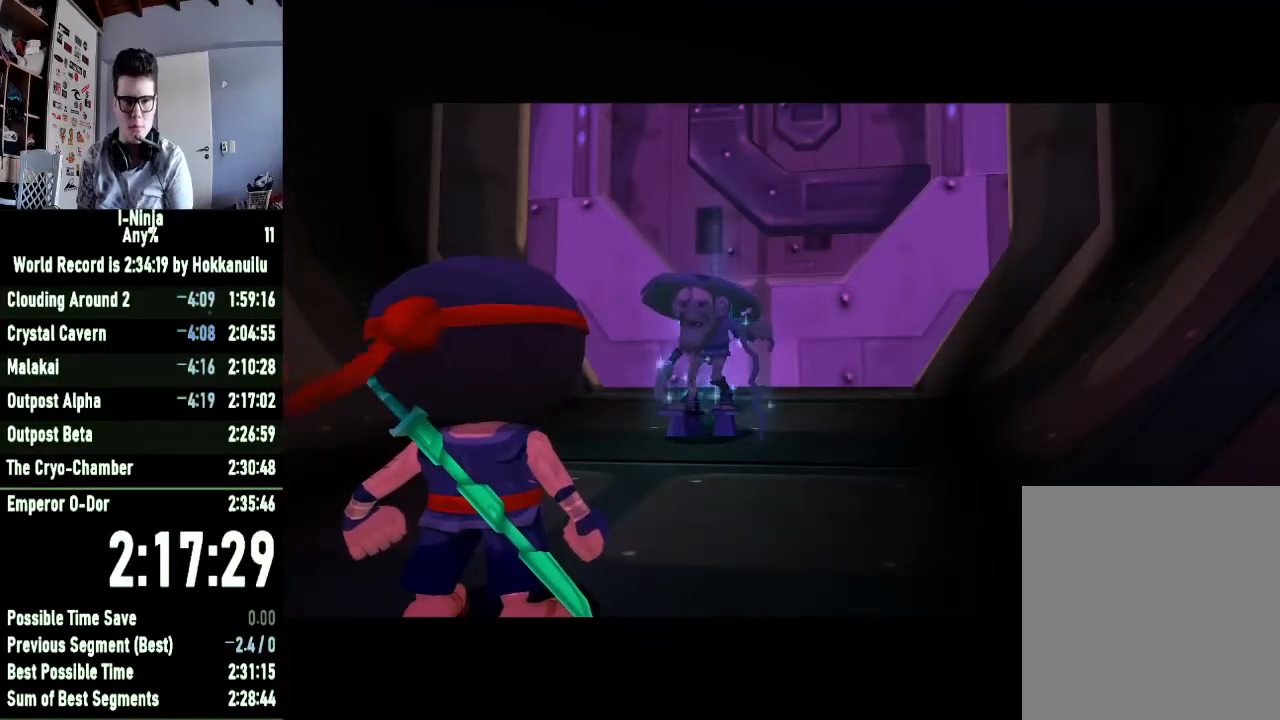
{"buttons": ["A"], "left_stick": "center", "right_stick": "center", "button_events": [[133, "A", "down"], [200, "A", "up"], [267, "A", "down"], [367, "A", "up"], [467, "A", "down"]]}
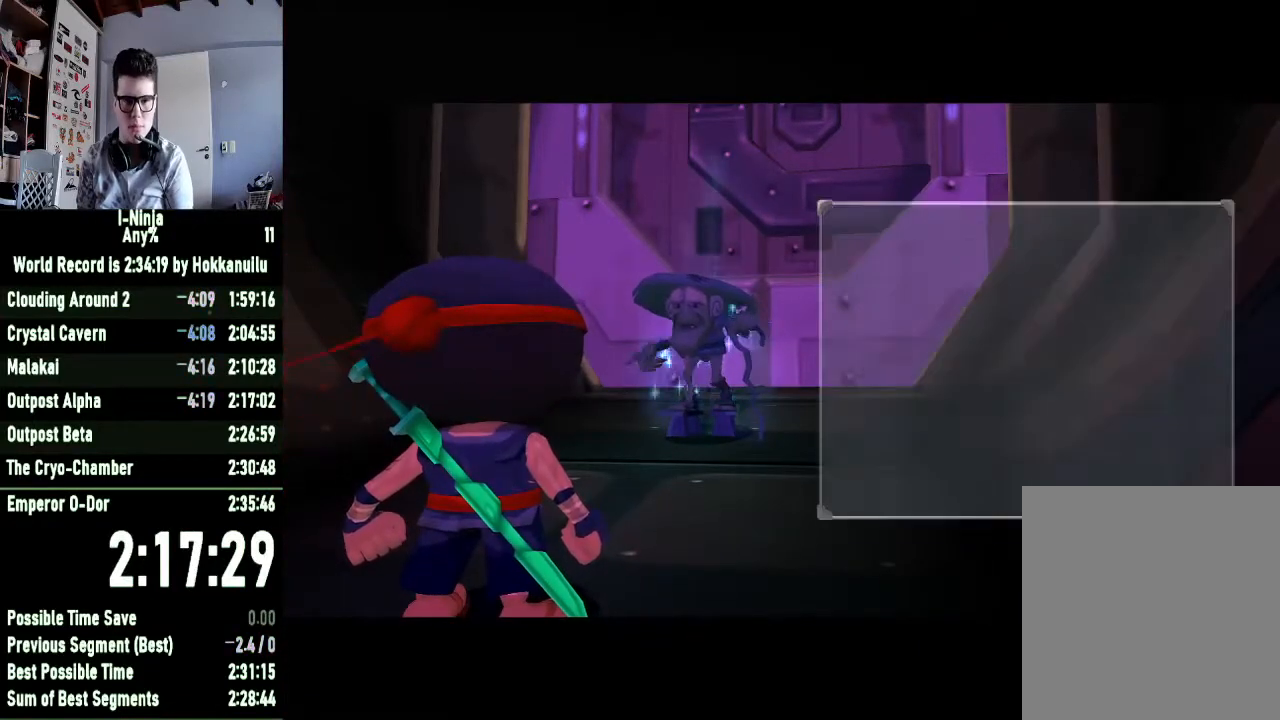
{"buttons": ["A"], "left_stick": "center", "right_stick": "center", "button_events": [[67, "A", "up"], [133, "A", "down"], [233, "A", "up"], [300, "A", "down"], [367, "A", "up"], [433, "A", "down"]]}
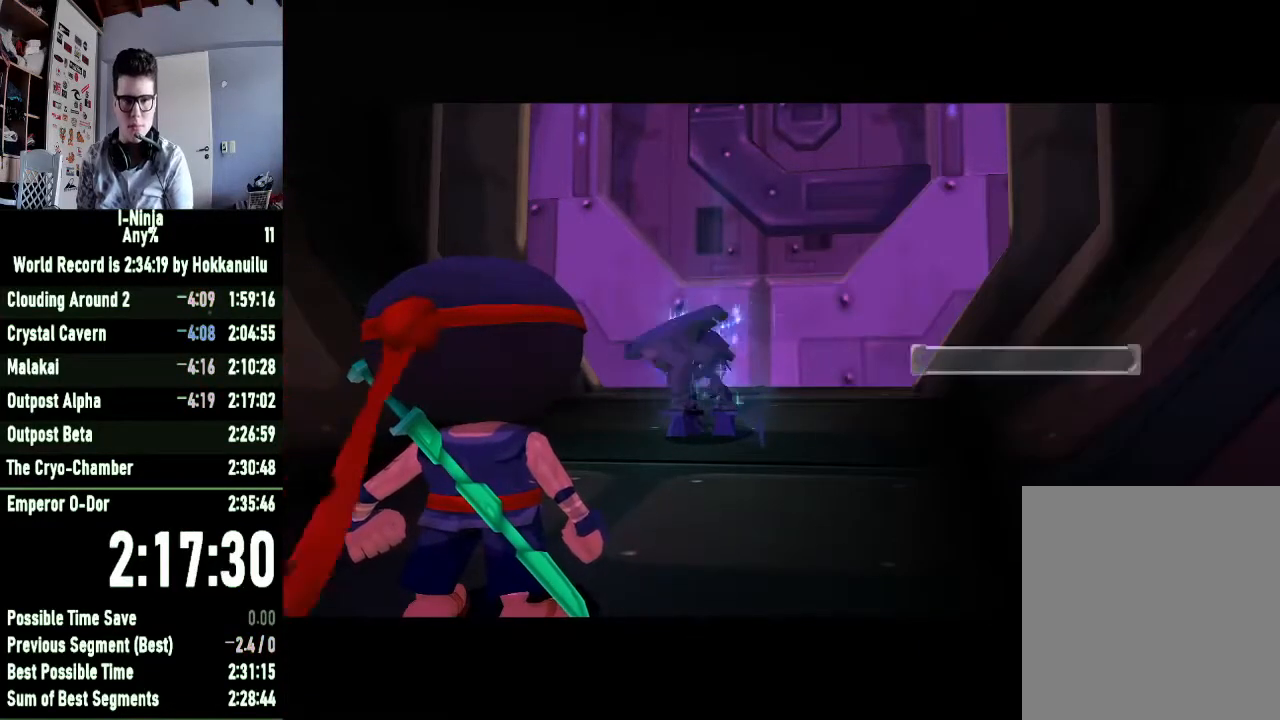
{"buttons": [], "left_stick": "up", "right_stick": "center", "button_events": [[33, "A", "up"]]}
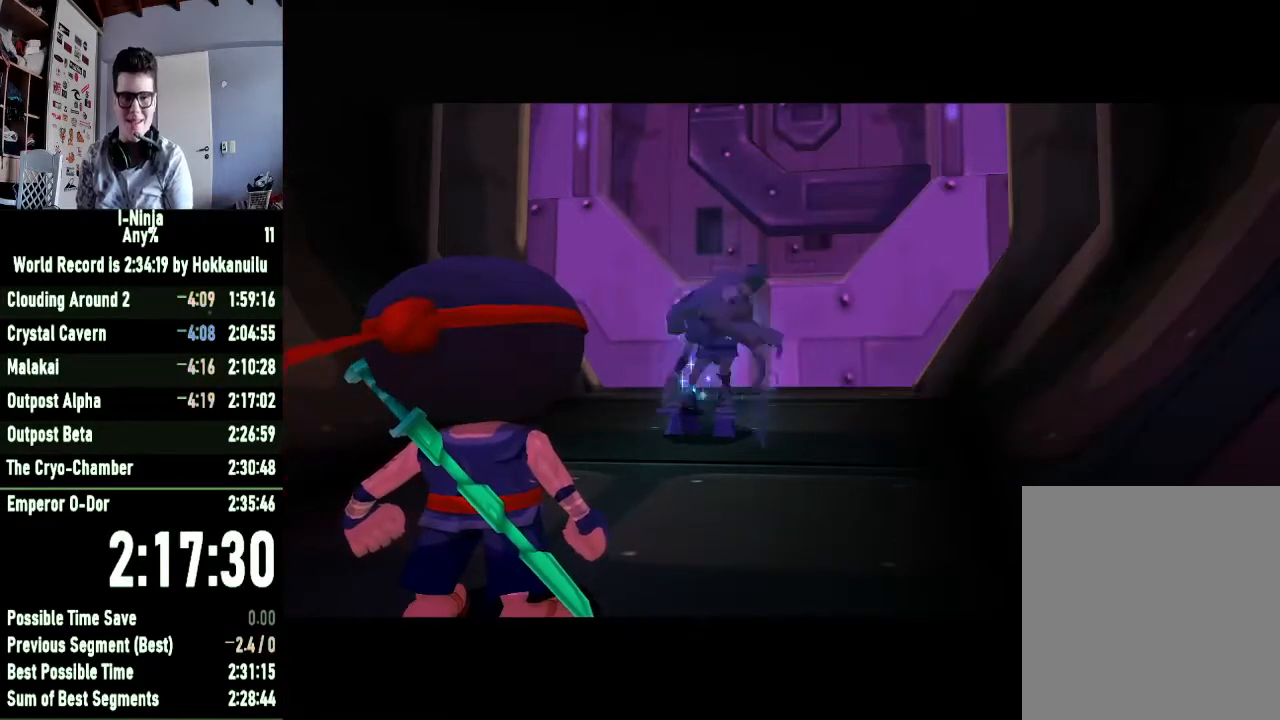
{"buttons": [], "left_stick": "up", "right_stick": "center", "button_events": []}
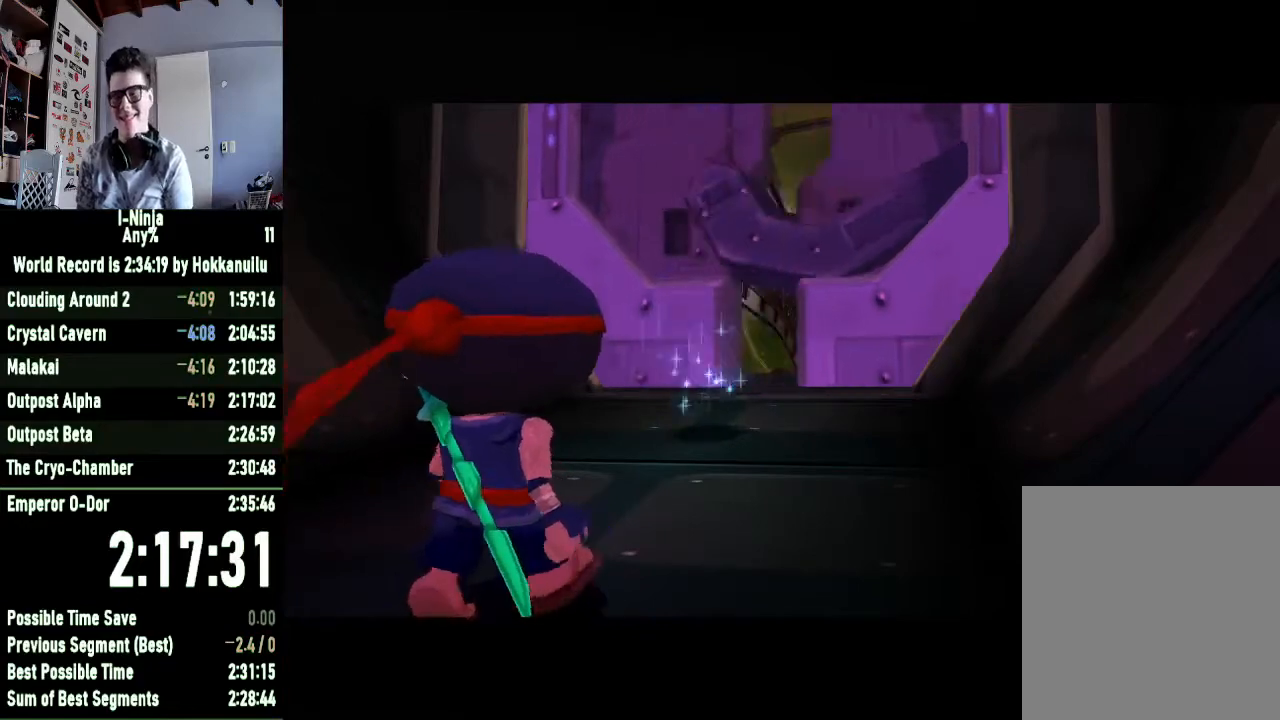
{"buttons": [], "left_stick": "up", "right_stick": "center", "button_events": []}
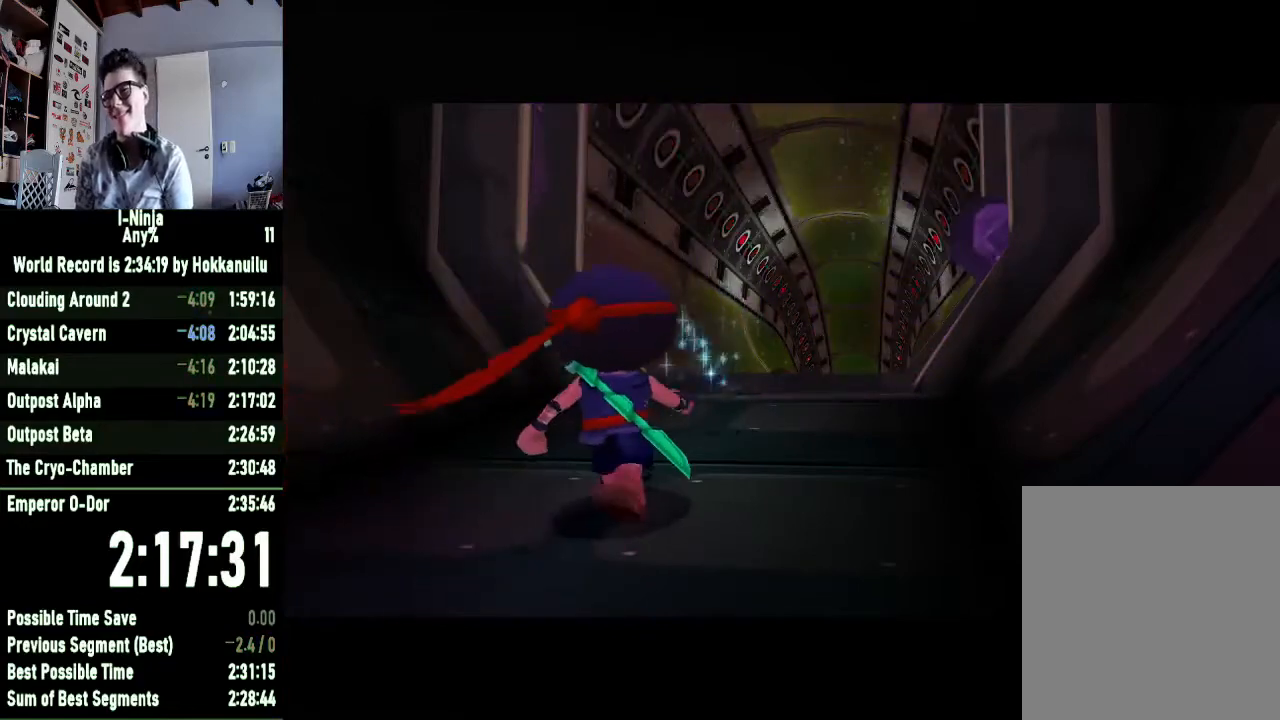
{"buttons": [], "left_stick": "up", "right_stick": "center", "button_events": []}
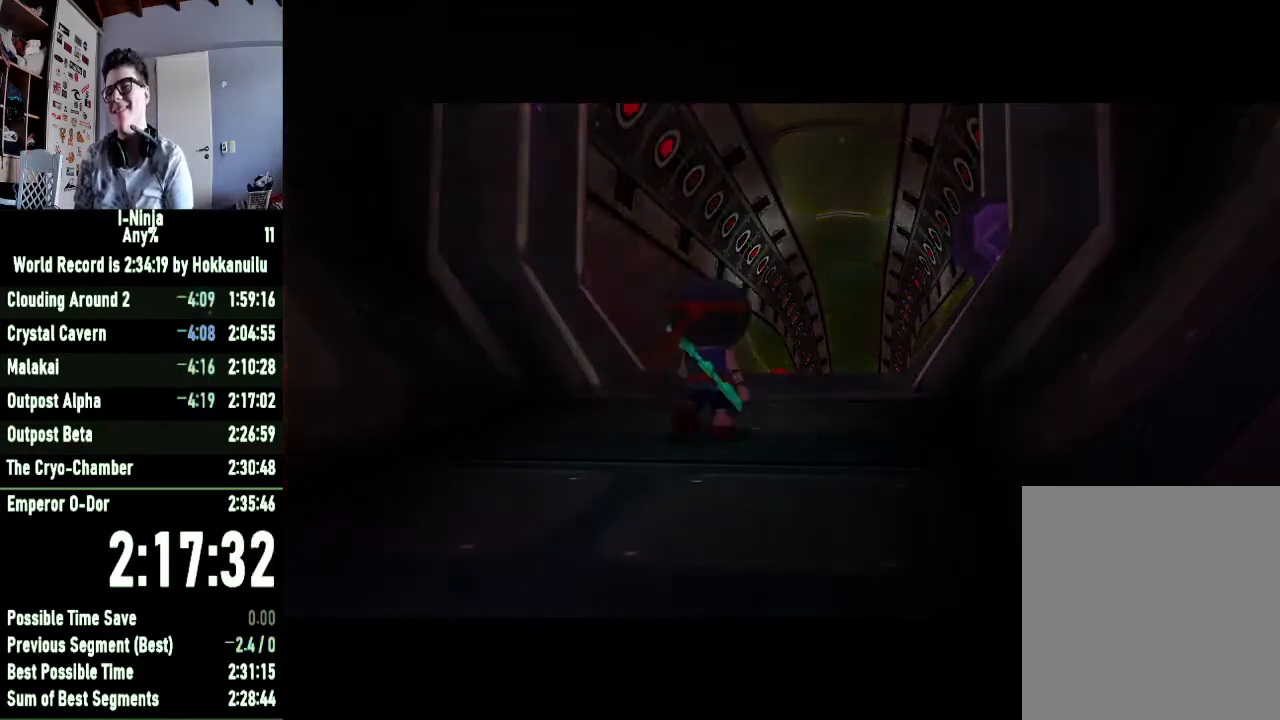
{"buttons": [], "left_stick": "up", "right_stick": "center", "button_events": []}
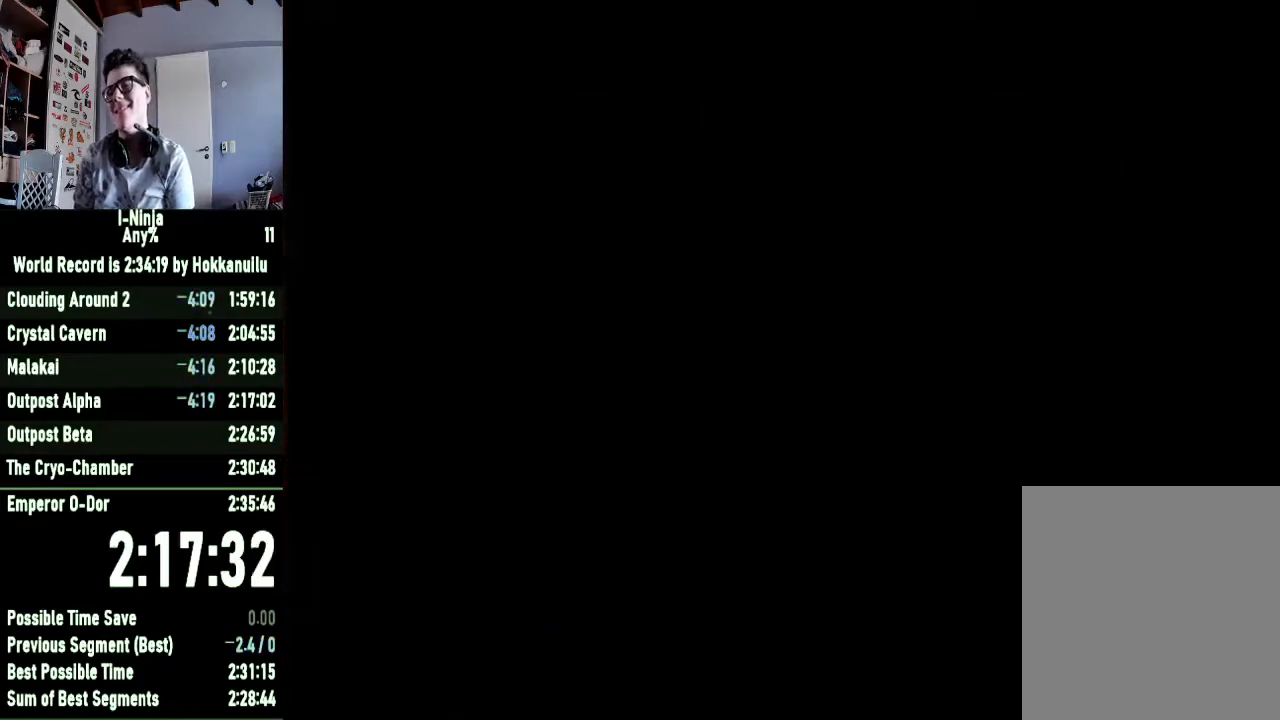
{"buttons": [], "left_stick": "up", "right_stick": "center", "button_events": []}